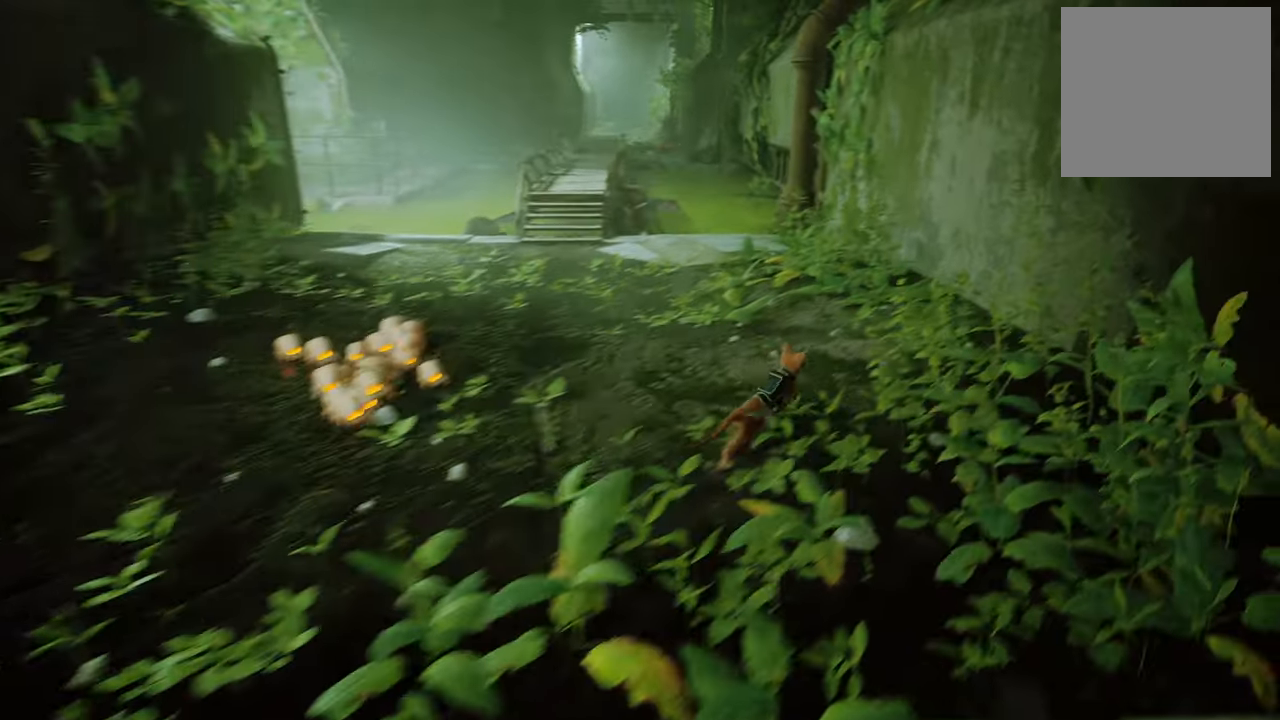
Gameplay with a controller (Xbox layout); each line is a JSON object with the inputs held at the frame after it. "events" lists button and stick changes between this image and that frame as [ms after this image, input, new state], when the widget could be followed in between.
{"buttons": ["R2"], "left_stick": "left", "right_stick": "up-left", "events": [[20, "right_stick", "up-left"], [100, "left_stick", "up-left"], [200, "left_stick", "left"]]}
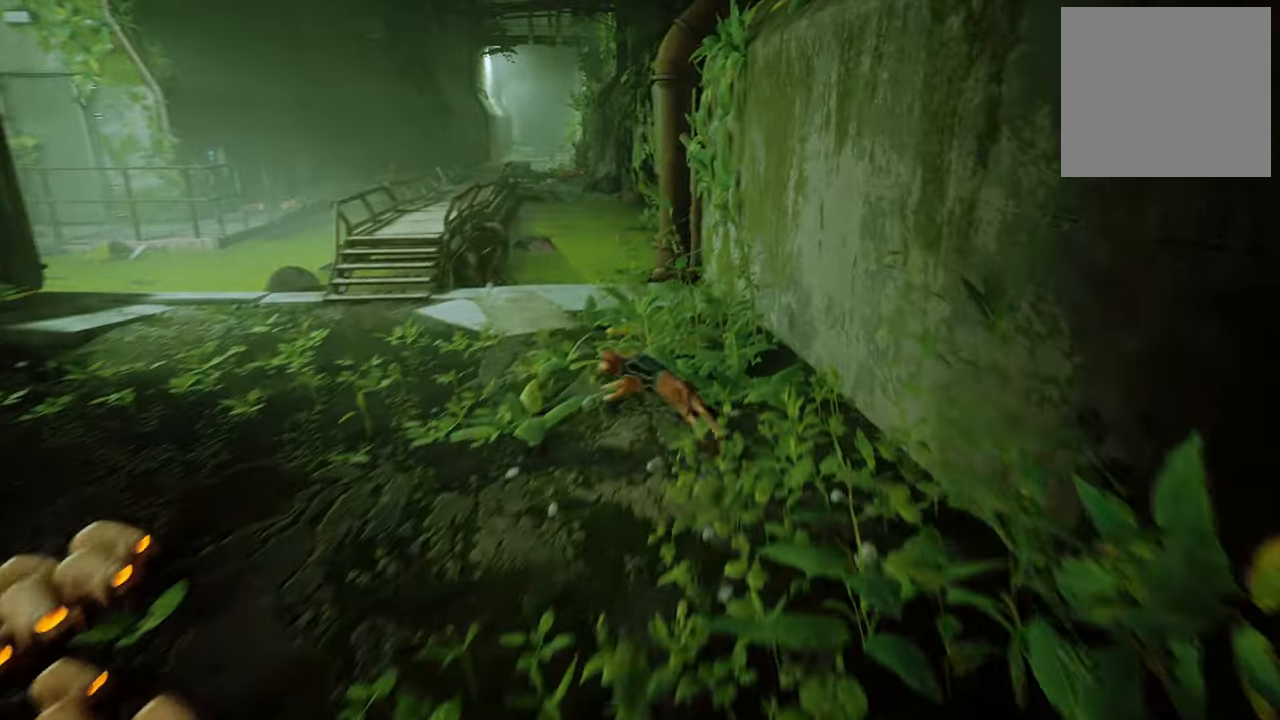
{"buttons": ["R2"], "left_stick": "up", "right_stick": "right", "events": [[220, "right_stick", "center"], [400, "right_stick", "right"], [460, "left_stick", "up"]]}
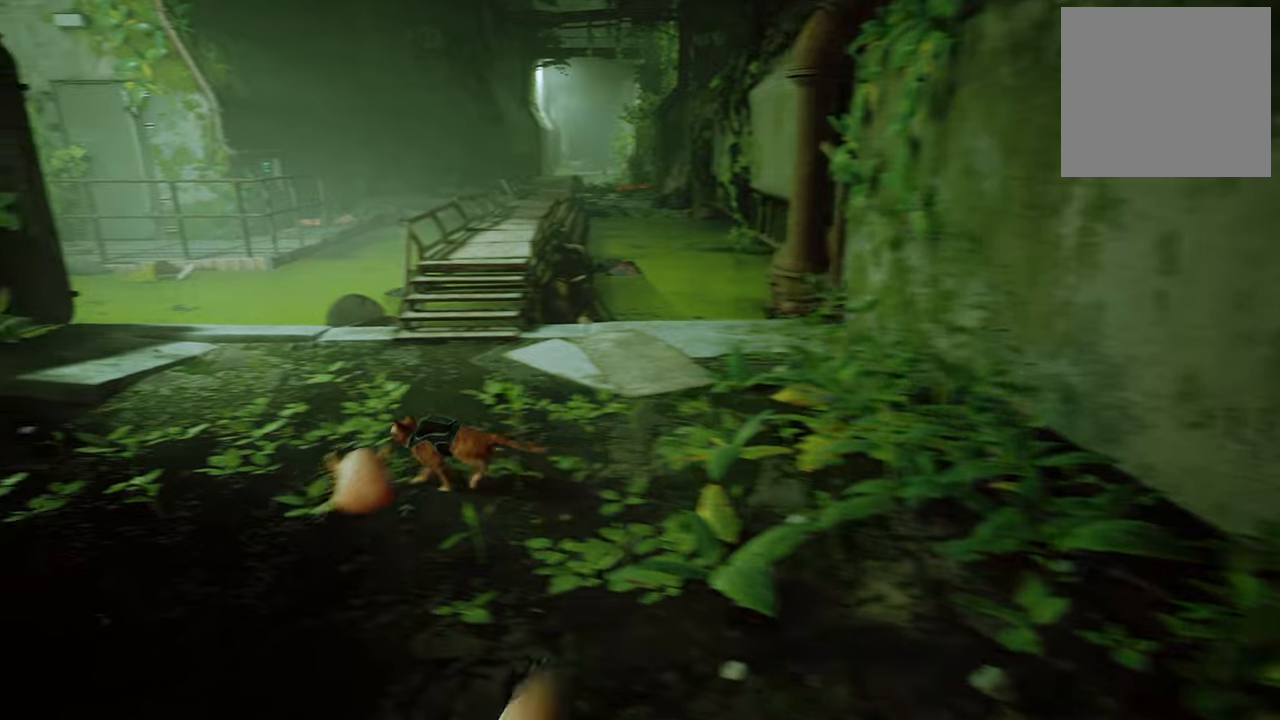
{"buttons": ["R2"], "left_stick": "up-right", "right_stick": "right", "events": [[120, "left_stick", "up-right"]]}
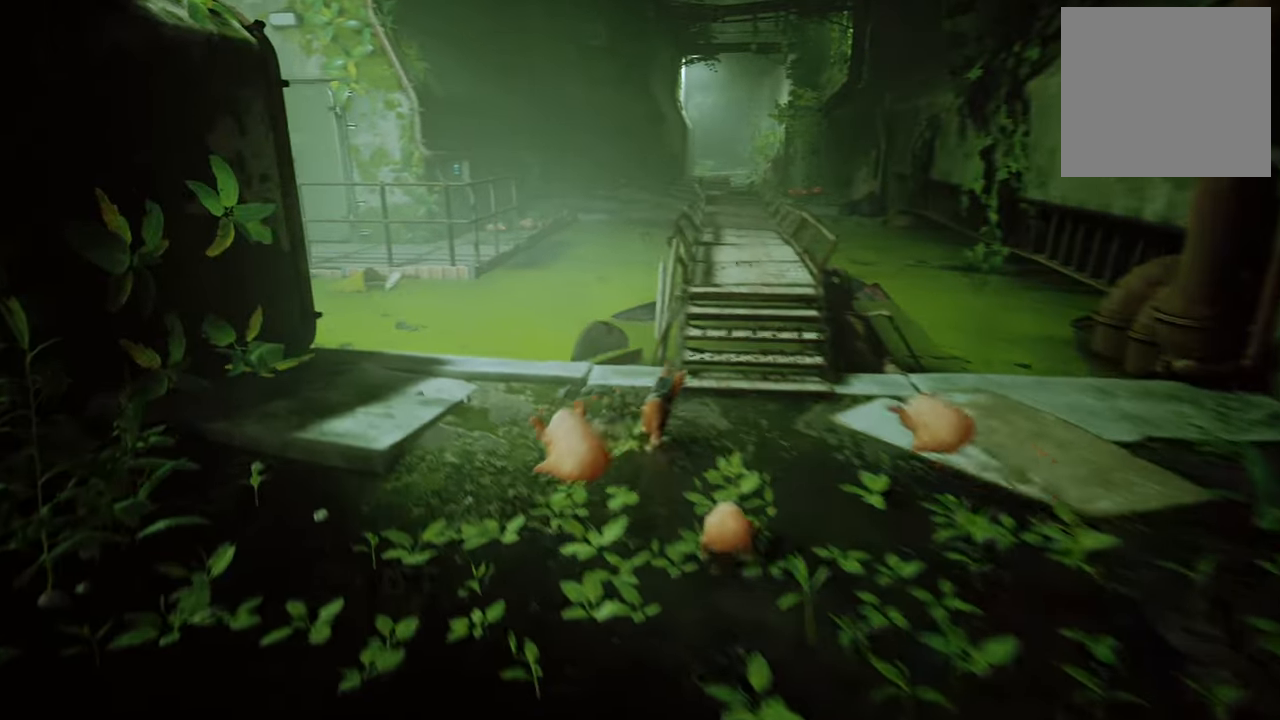
{"buttons": ["R2"], "left_stick": "up-right", "right_stick": "center", "events": [[140, "right_stick", "center"]]}
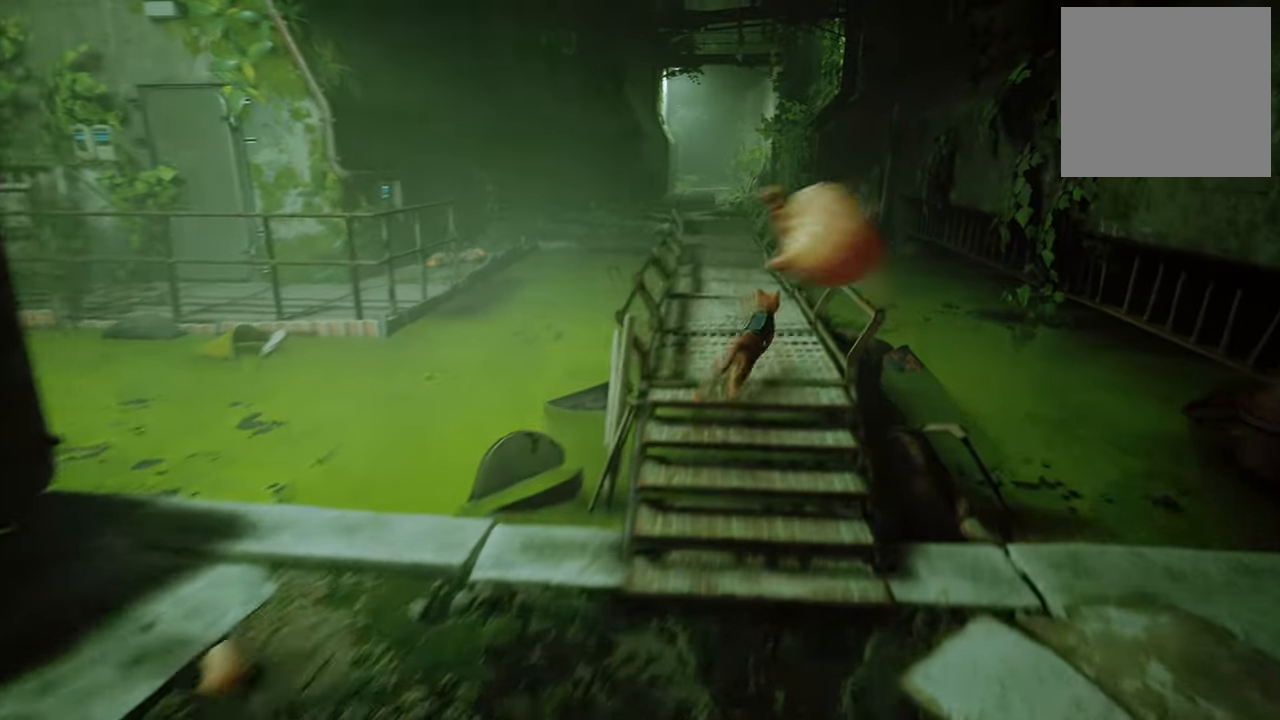
{"buttons": ["R2"], "left_stick": "up", "right_stick": "center", "events": [[60, "left_stick", "up-left"], [120, "right_stick", "up-left"], [200, "left_stick", "left"], [300, "right_stick", "center"], [360, "left_stick", "up-left"], [480, "left_stick", "up"]]}
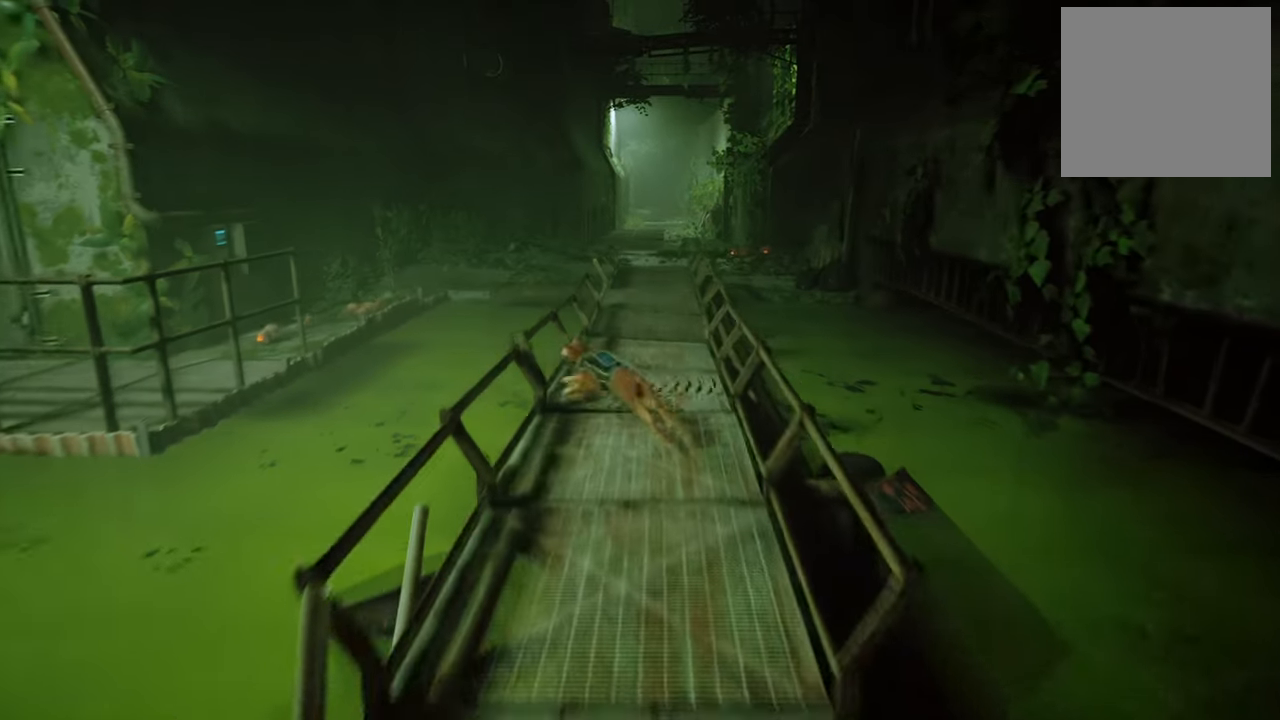
{"buttons": ["R2"], "left_stick": "up", "right_stick": "center", "events": [[40, "right_stick", "right"], [300, "right_stick", "center"]]}
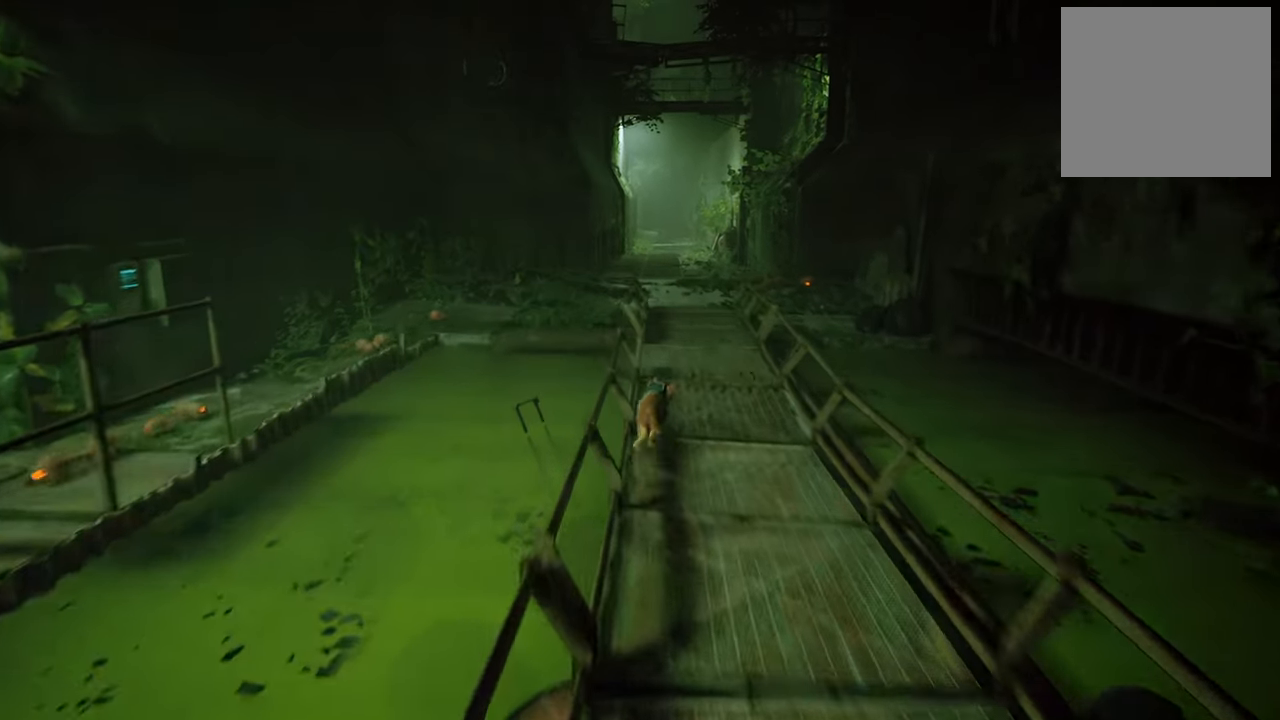
{"buttons": ["R2"], "left_stick": "up", "right_stick": "center", "events": []}
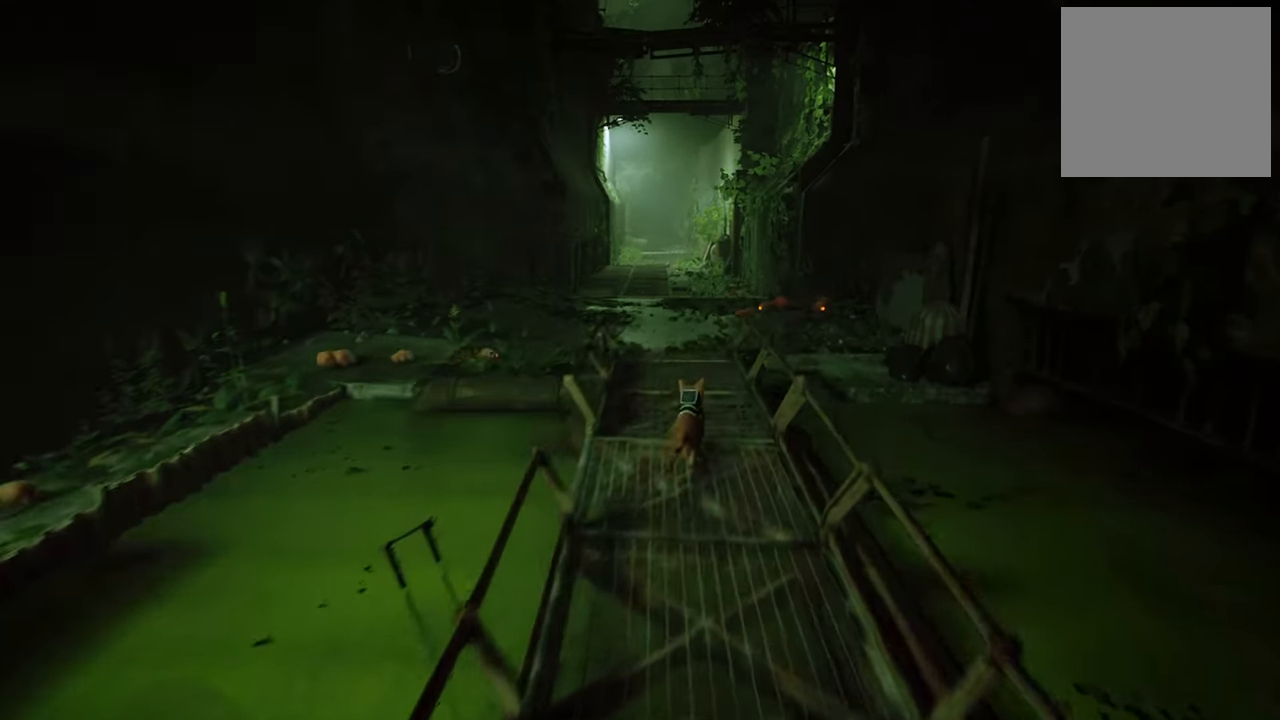
{"buttons": ["R2"], "left_stick": "up", "right_stick": "center", "events": []}
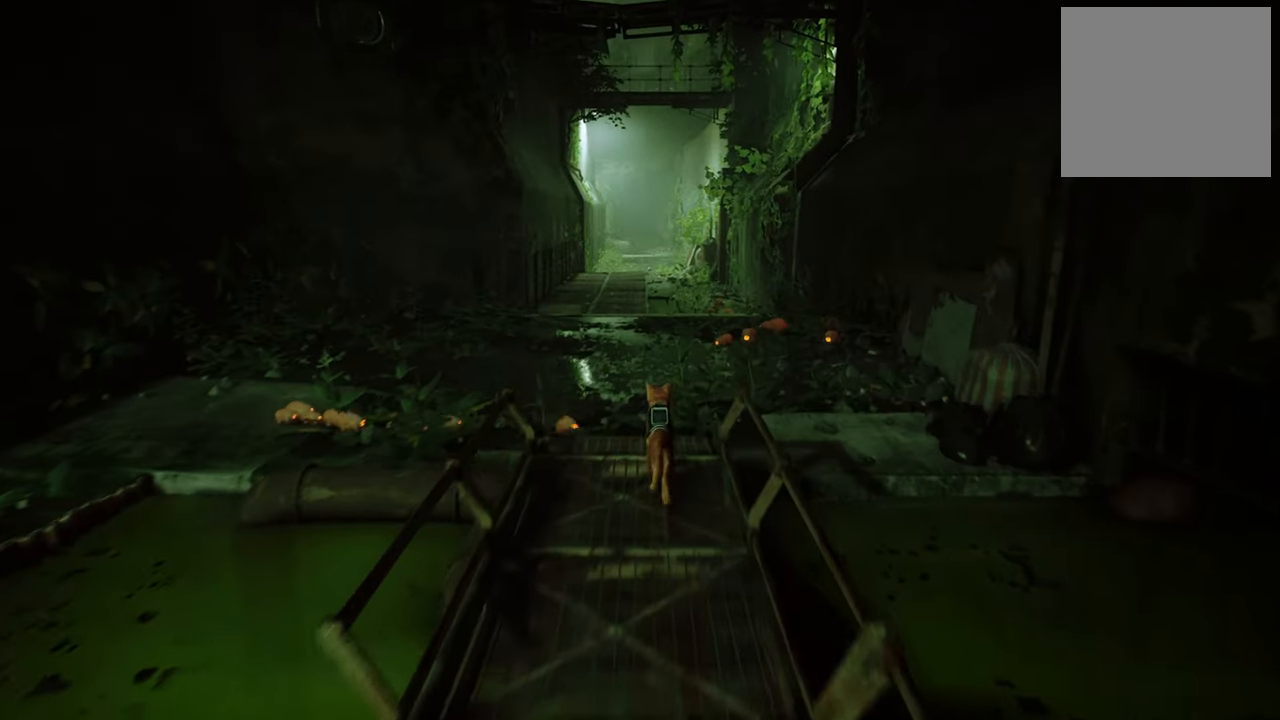
{"buttons": ["R2"], "left_stick": "up", "right_stick": "center", "events": []}
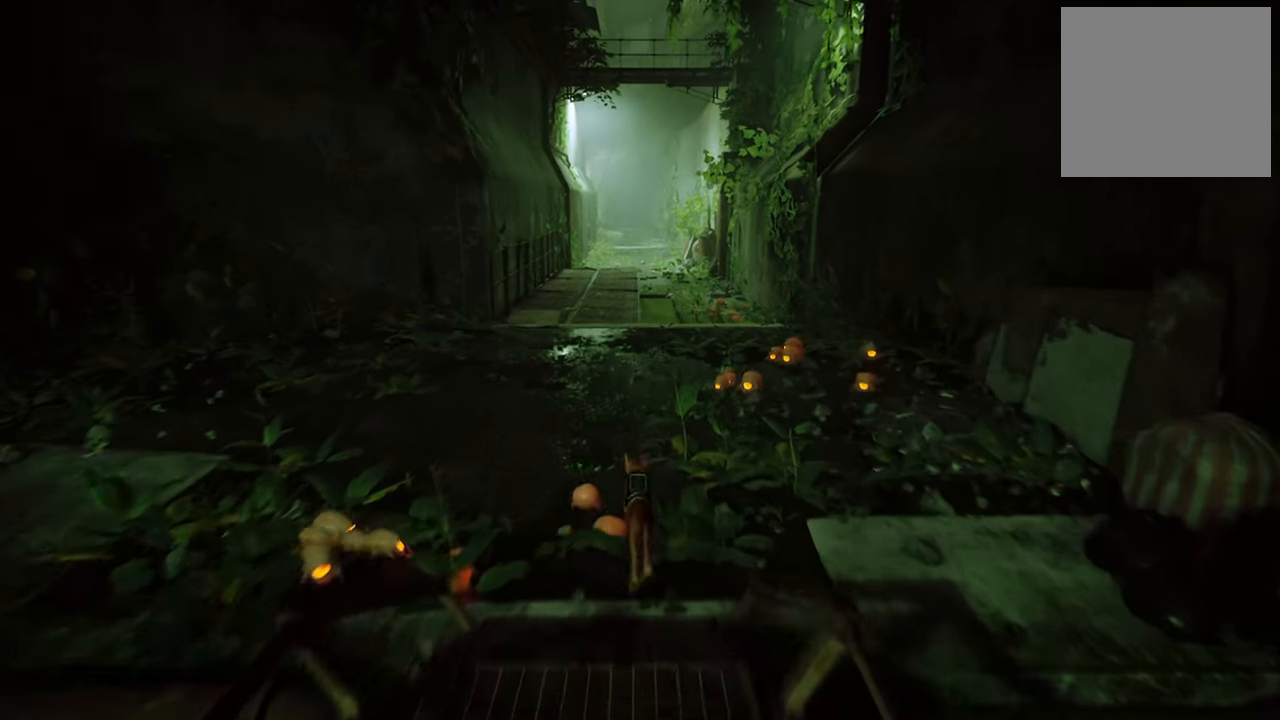
{"buttons": ["R2"], "left_stick": "left", "right_stick": "up-left", "events": [[160, "left_stick", "up-left"], [160, "right_stick", "up-left"], [320, "left_stick", "left"]]}
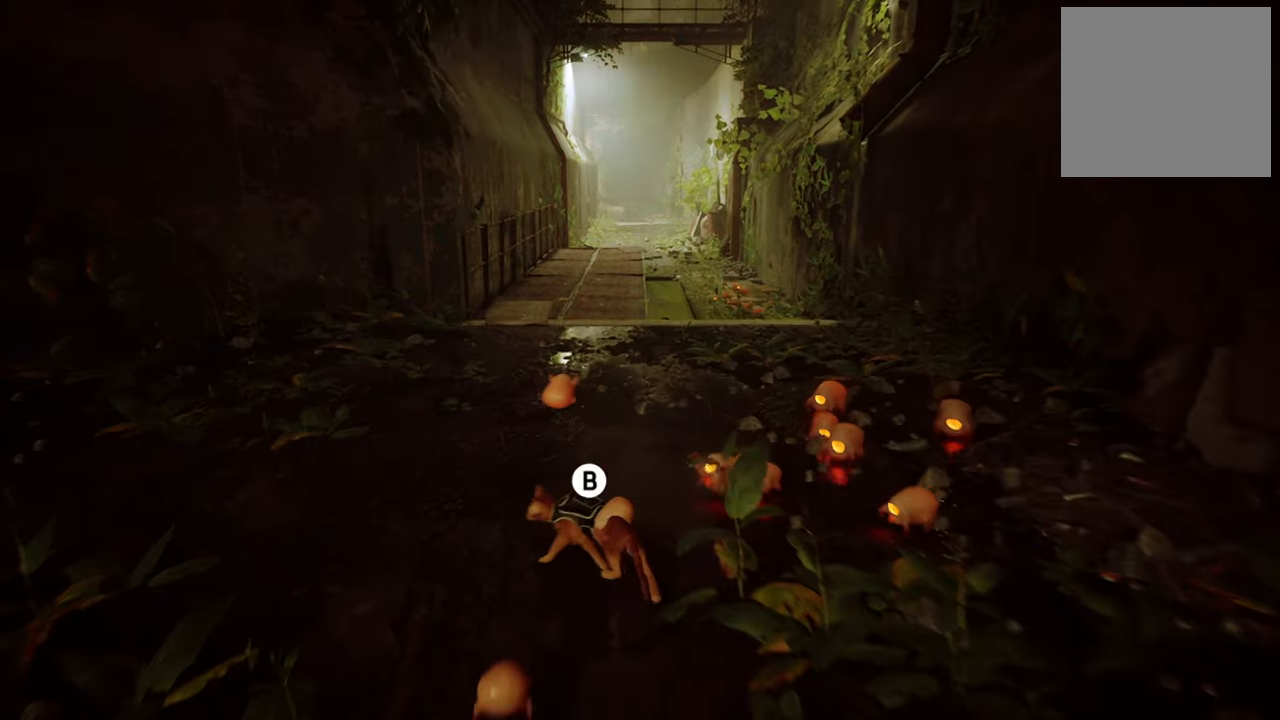
{"buttons": ["B", "R2"], "left_stick": "up-right", "right_stick": "center", "events": [[60, "right_stick", "center"], [120, "left_stick", "up-left"], [240, "A", "down"], [240, "left_stick", "up-right"], [320, "A", "up"], [420, "B", "down"]]}
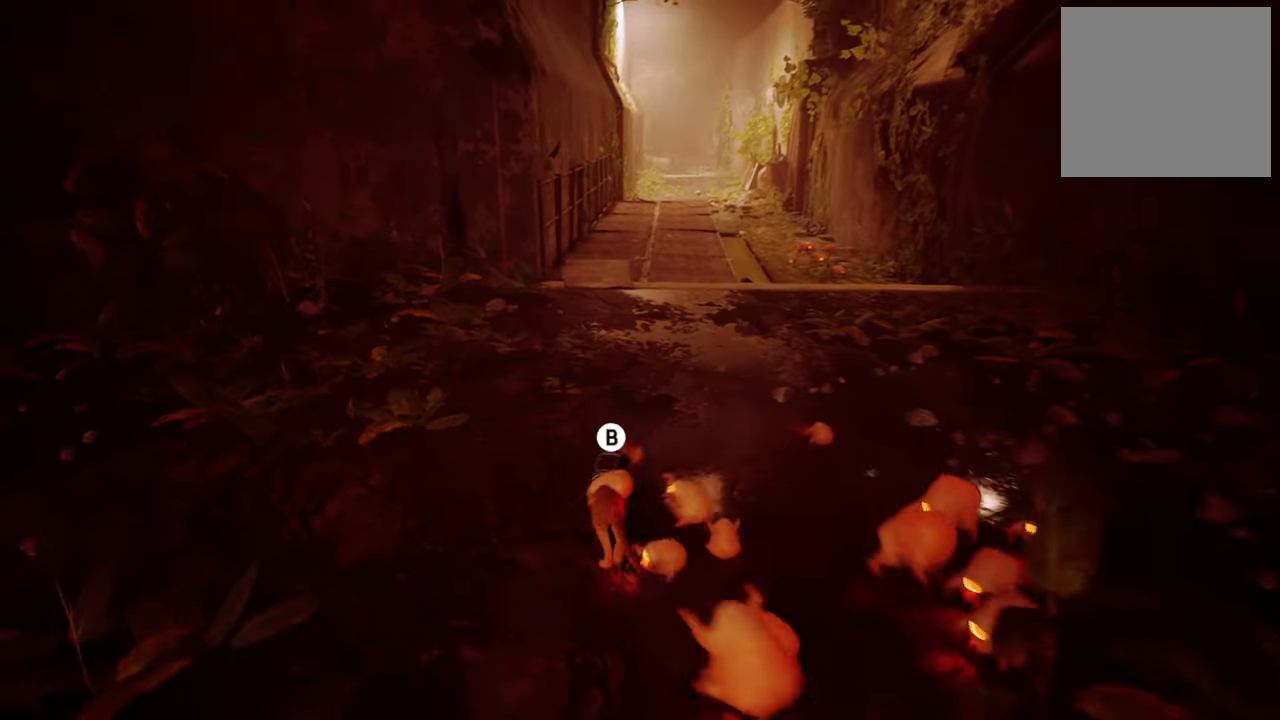
{"buttons": ["B", "R2"], "left_stick": "up-right", "right_stick": "center", "events": [[40, "B", "up"], [120, "B", "down"], [240, "B", "up"], [300, "B", "down"], [420, "B", "up"], [500, "B", "down"]]}
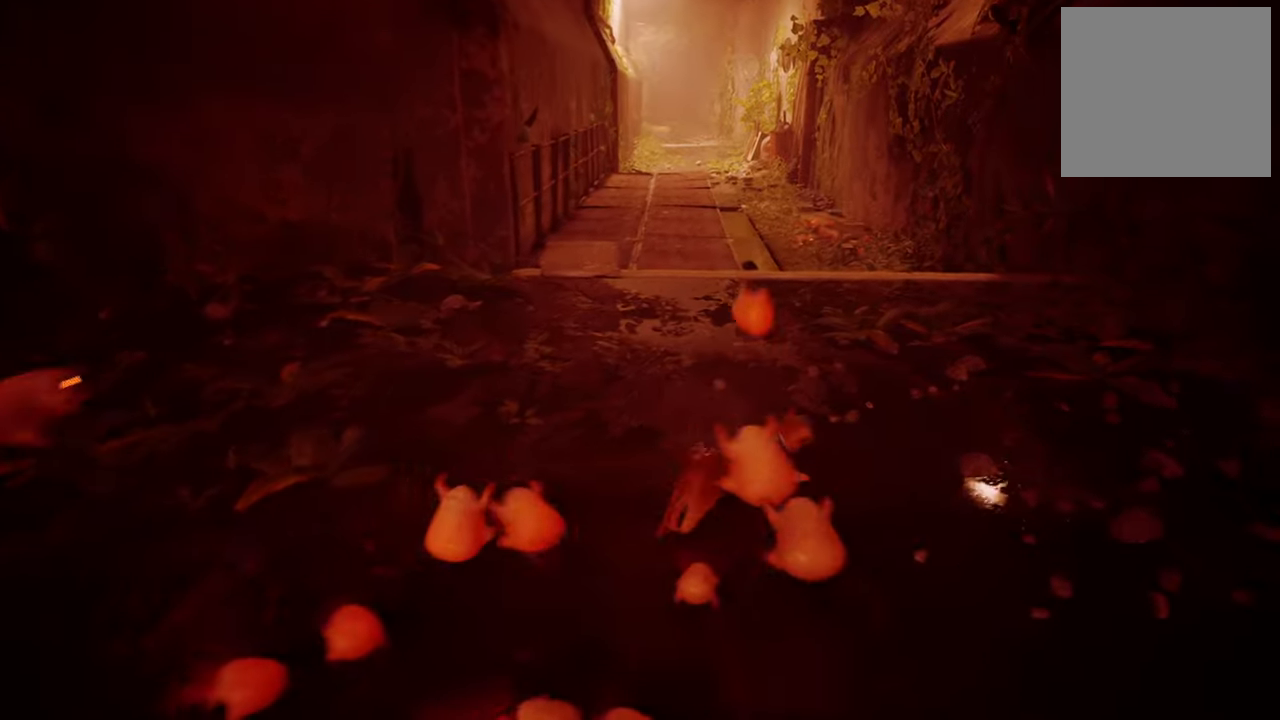
{"buttons": ["R2"], "left_stick": "left", "right_stick": "center", "events": [[100, "B", "up"], [180, "B", "down"], [240, "left_stick", "up-left"], [300, "B", "up"], [320, "left_stick", "left"]]}
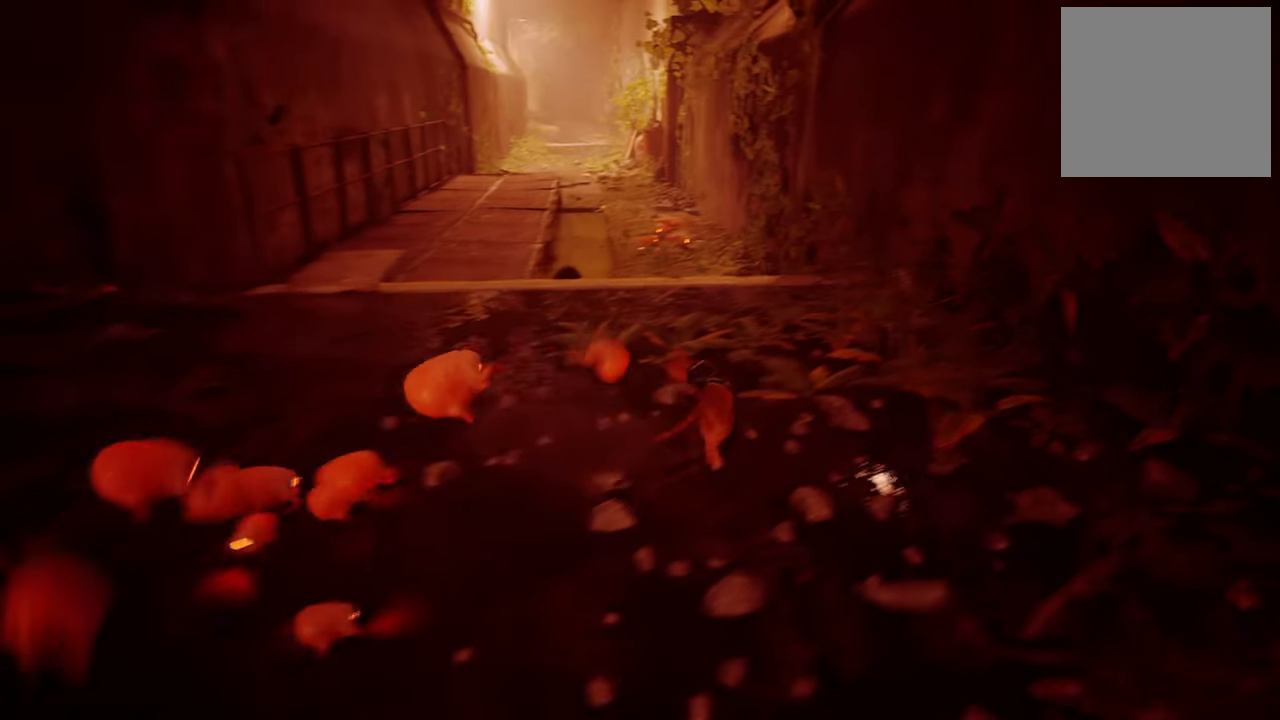
{"buttons": ["R2"], "left_stick": "left", "right_stick": "up-left", "events": [[40, "right_stick", "up-left"]]}
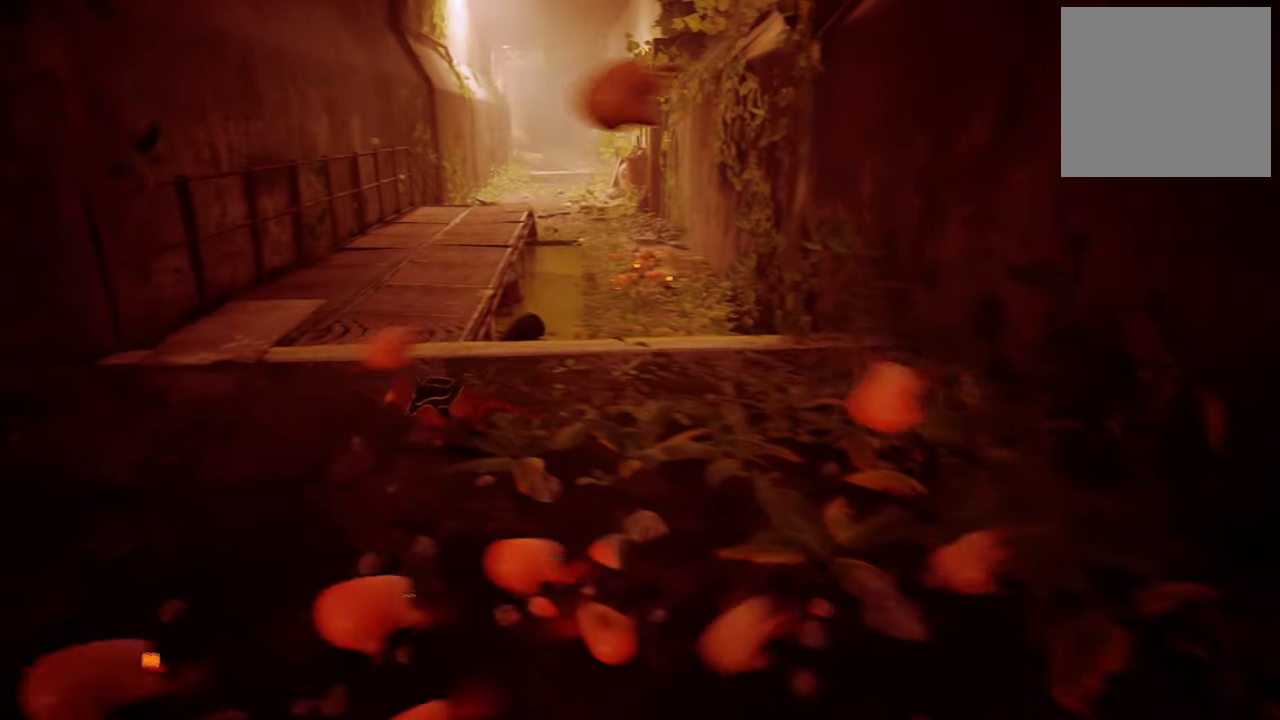
{"buttons": ["R2"], "left_stick": "up-right", "right_stick": "right", "events": [[100, "right_stick", "center"], [220, "left_stick", "up"], [220, "right_stick", "right"], [340, "left_stick", "up-right"]]}
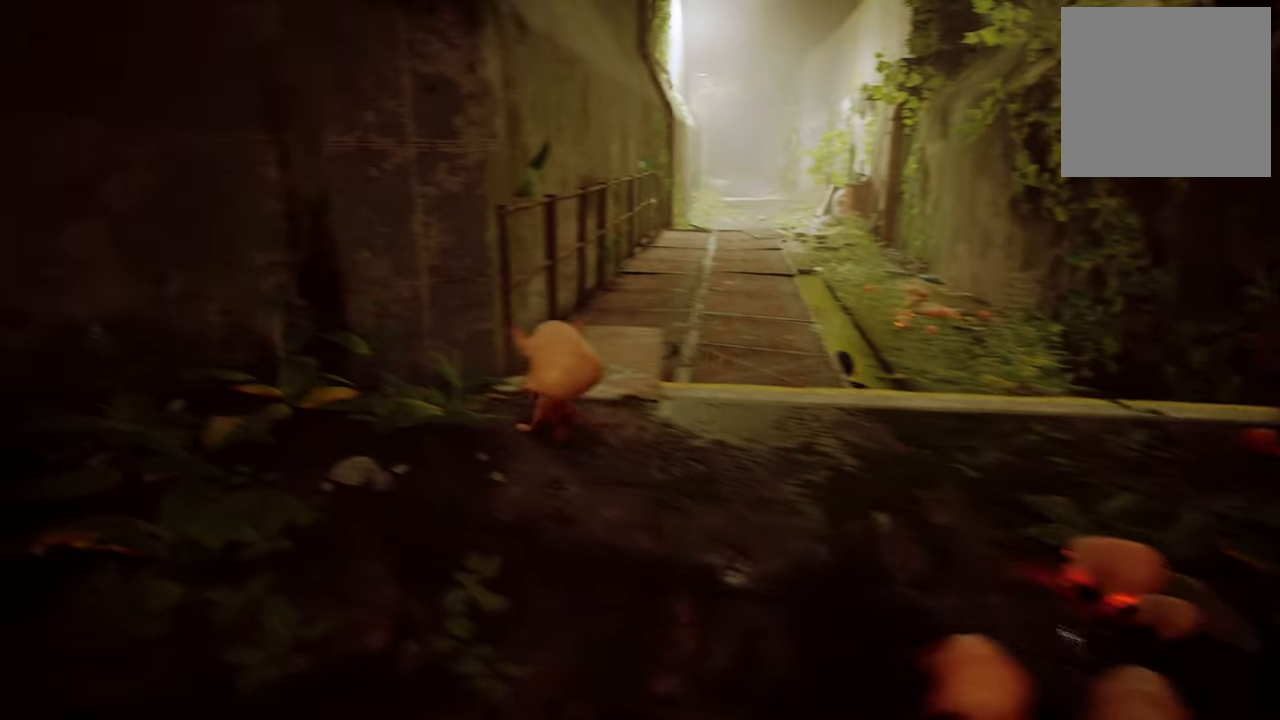
{"buttons": ["R2"], "left_stick": "up-right", "right_stick": "center", "events": [[500, "right_stick", "center"]]}
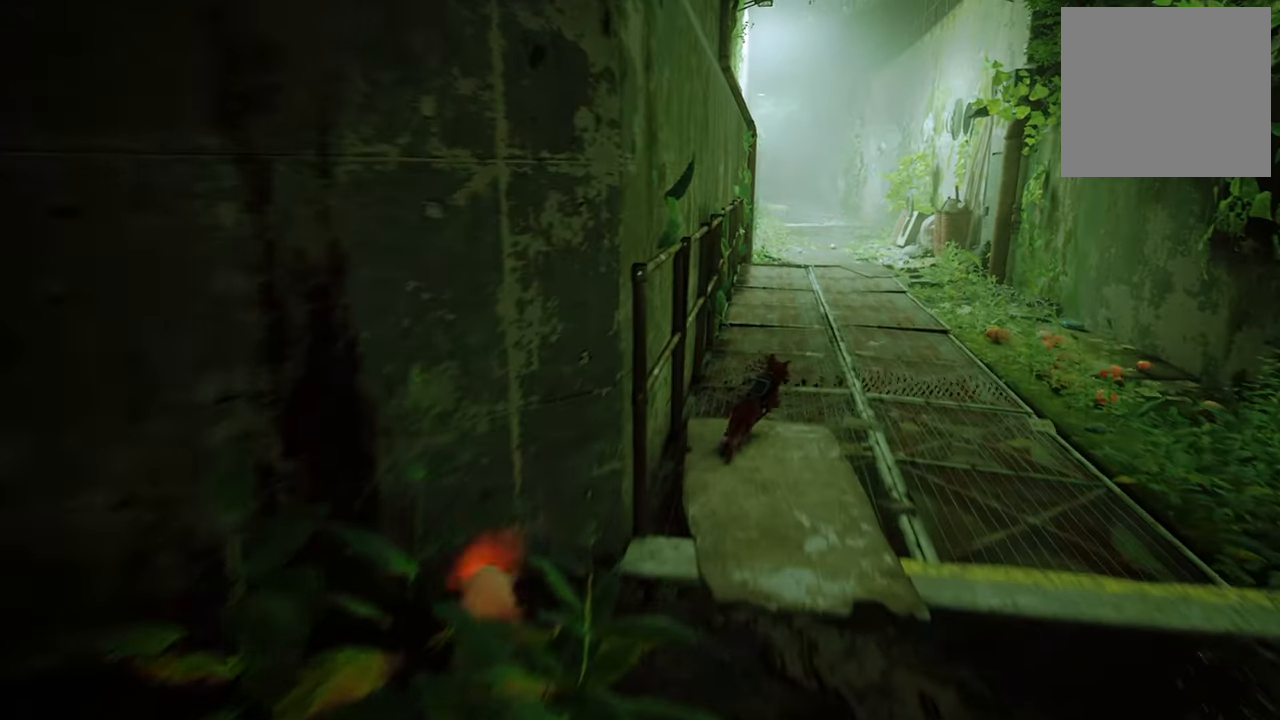
{"buttons": ["R2"], "left_stick": "up-left", "right_stick": "center", "events": [[300, "left_stick", "up"], [460, "left_stick", "up-left"]]}
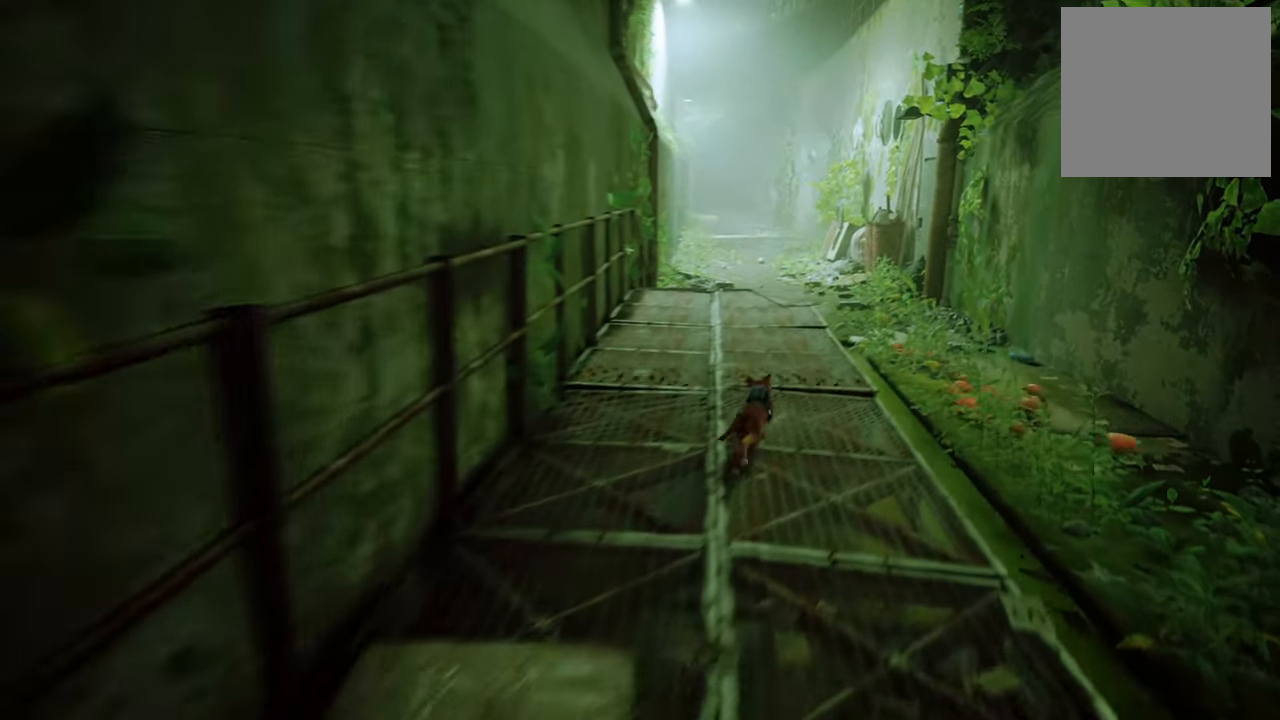
{"buttons": ["R2"], "left_stick": "up-right", "right_stick": "center", "events": [[440, "left_stick", "up-right"]]}
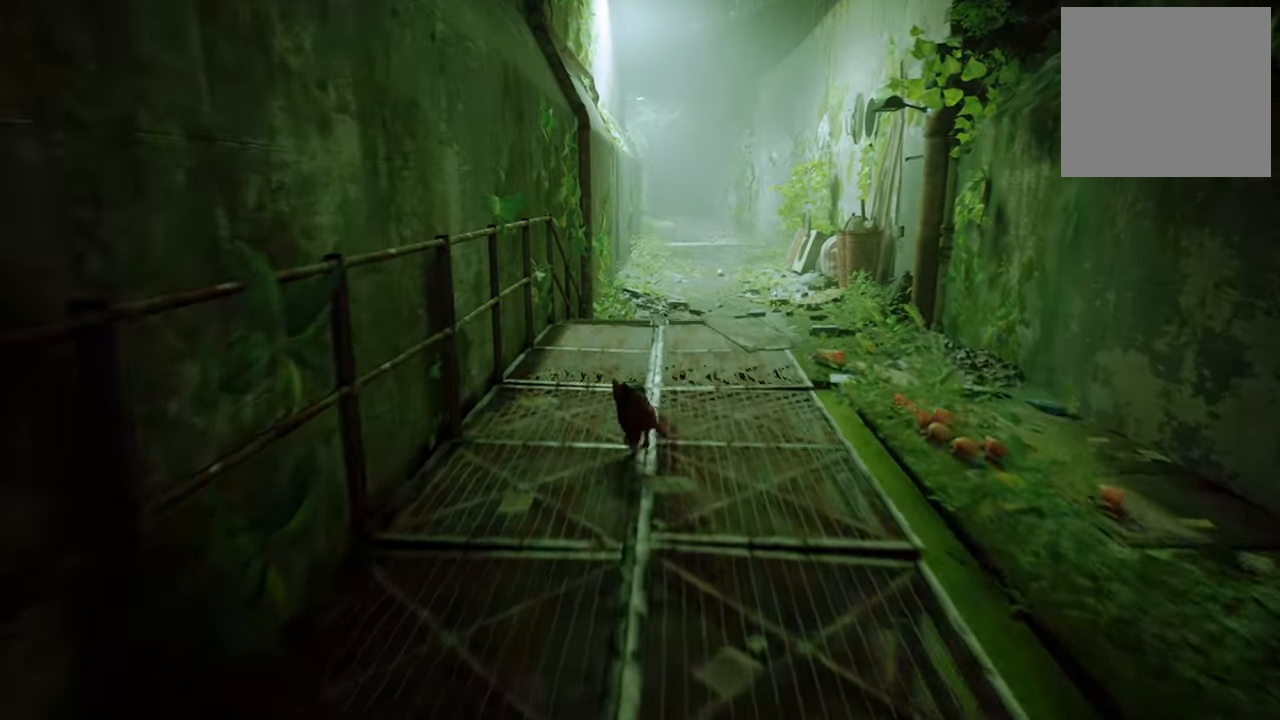
{"buttons": ["A", "R2"], "left_stick": "up-right", "right_stick": "center", "events": [[500, "A", "down"]]}
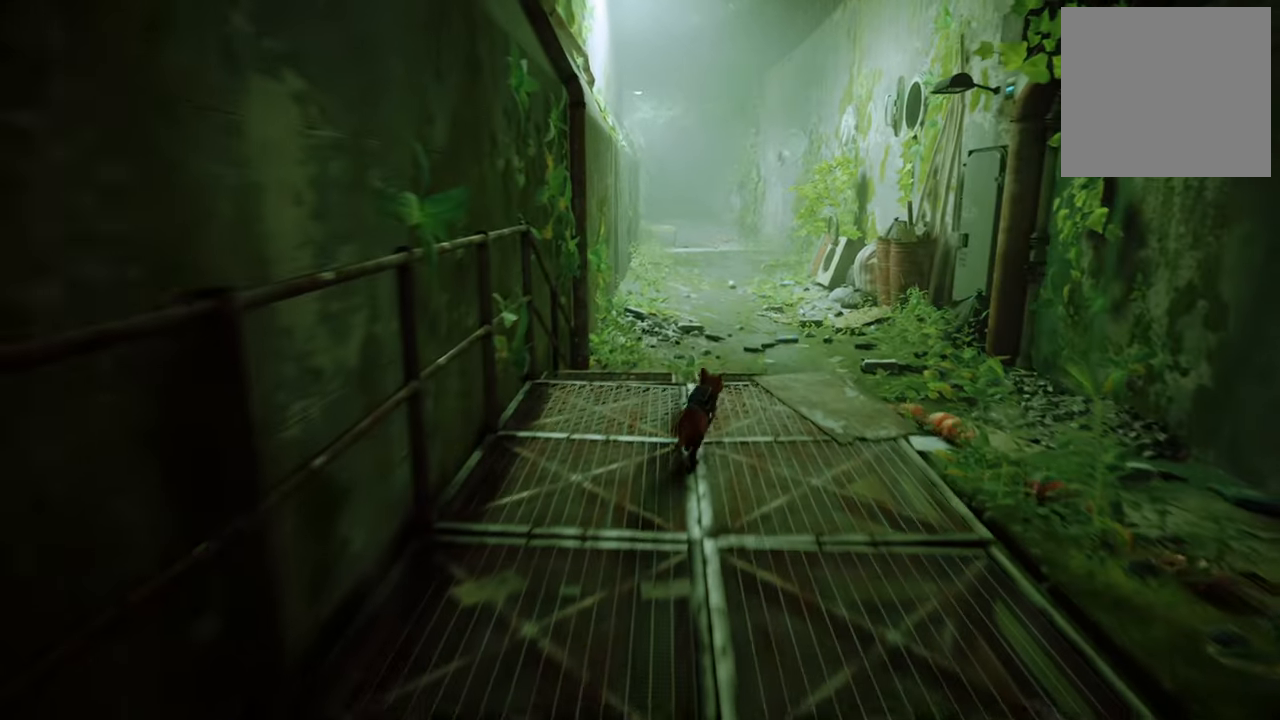
{"buttons": ["A", "R2"], "left_stick": "up-right", "right_stick": "center", "events": [[120, "A", "up"], [220, "A", "down"], [340, "A", "up"], [440, "A", "down"]]}
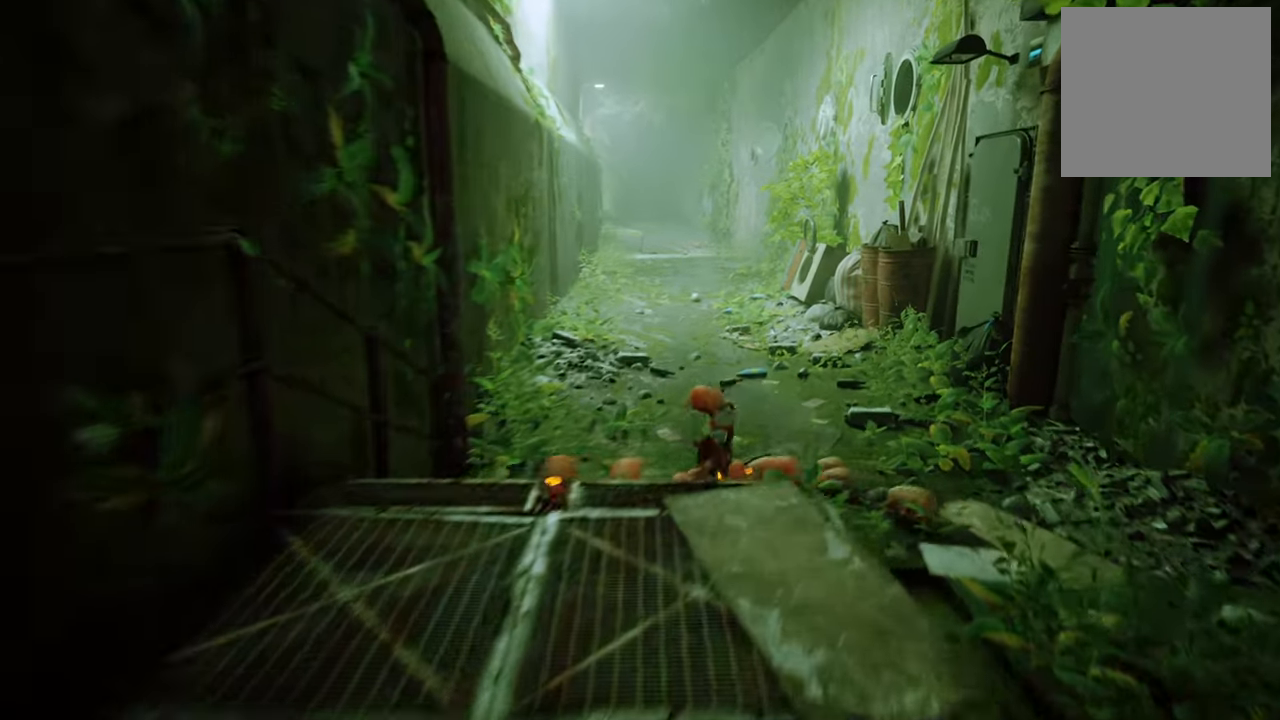
{"buttons": ["R2"], "left_stick": "up-right", "right_stick": "center", "events": [[60, "A", "up"], [120, "A", "down"], [240, "A", "up"]]}
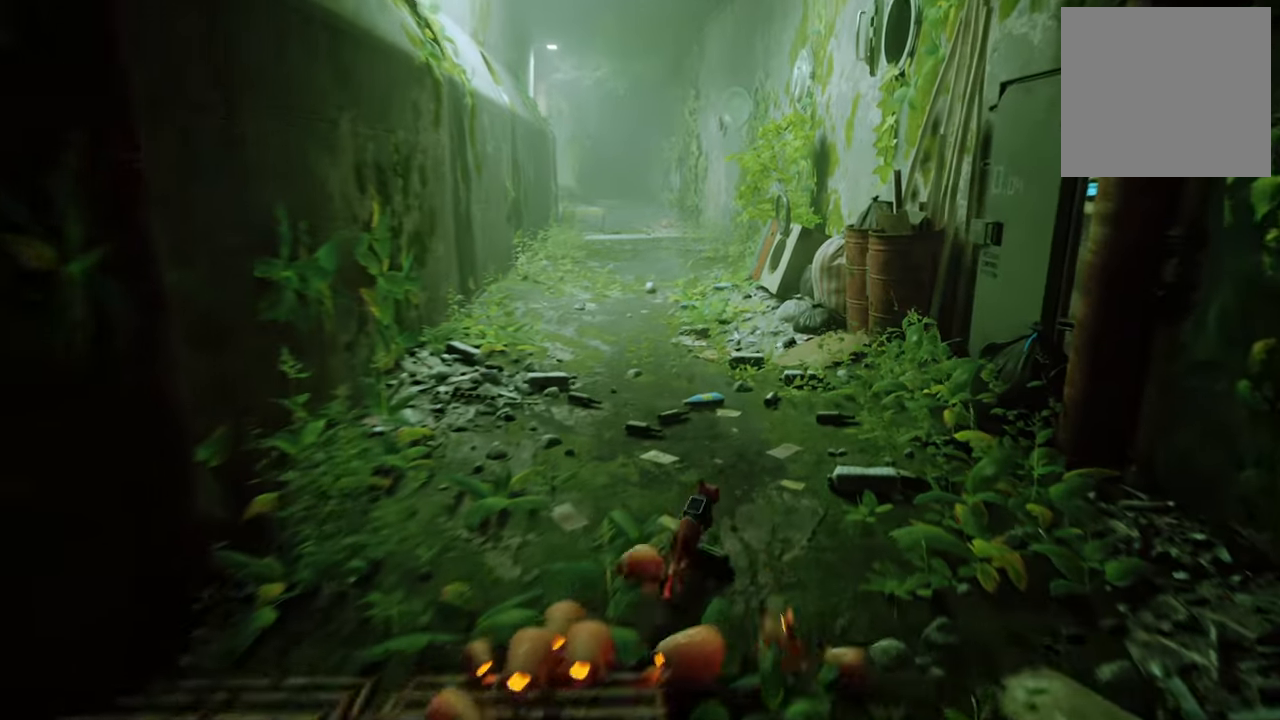
{"buttons": ["R2"], "left_stick": "up", "right_stick": "up-left", "events": [[240, "right_stick", "up"], [300, "right_stick", "up-left"], [480, "left_stick", "up"]]}
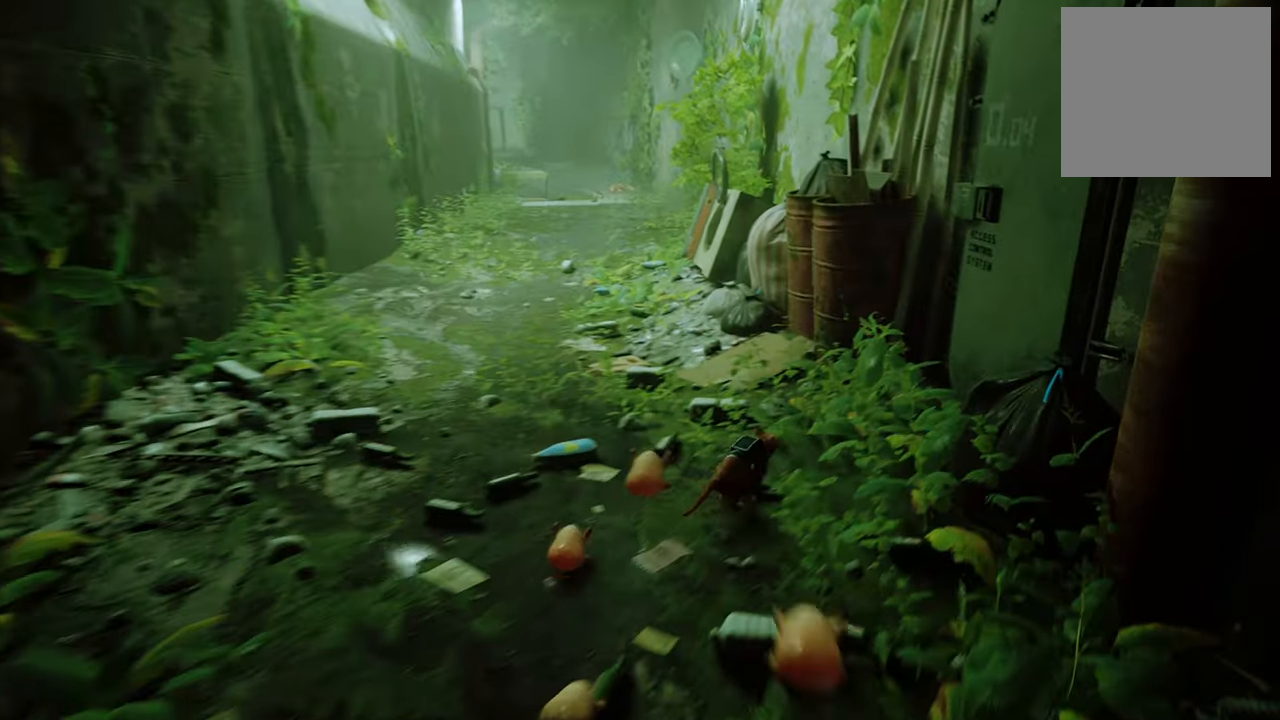
{"buttons": ["R2"], "left_stick": "left", "right_stick": "up-left", "events": [[60, "left_stick", "up-left"], [120, "left_stick", "left"]]}
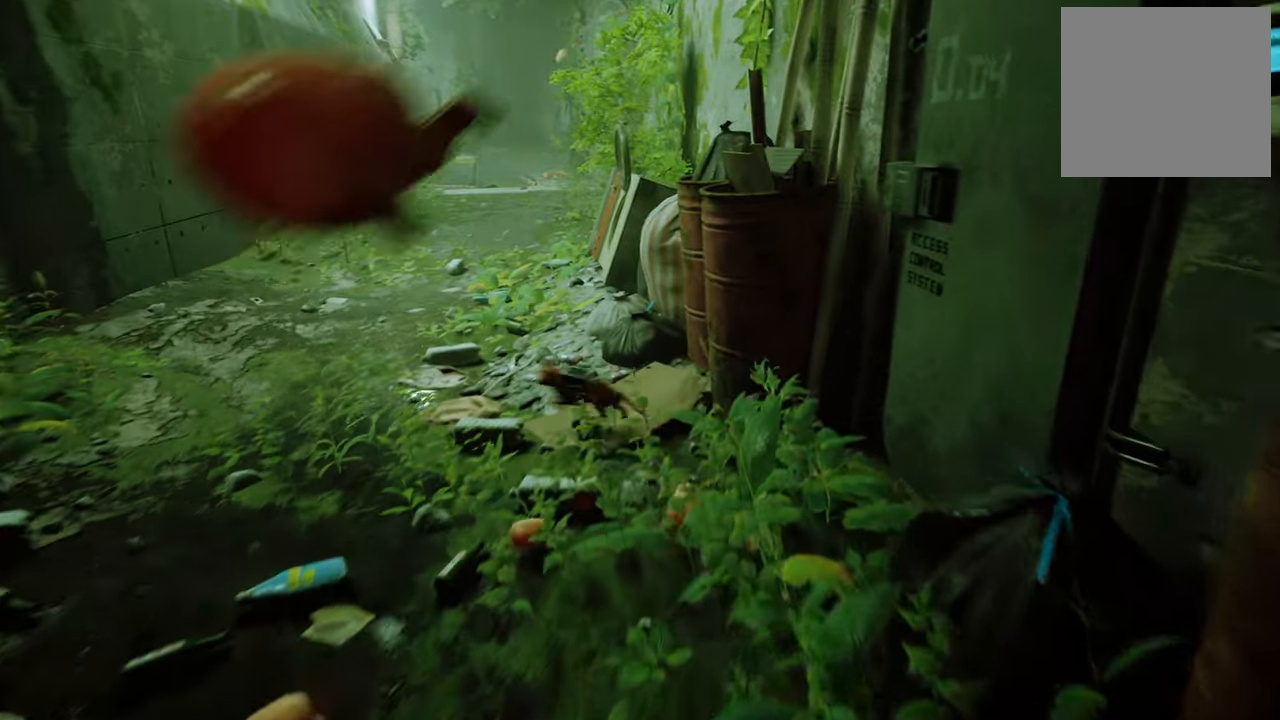
{"buttons": ["R2"], "left_stick": "up", "right_stick": "right", "events": [[40, "right_stick", "center"], [360, "right_stick", "right"], [440, "left_stick", "up"]]}
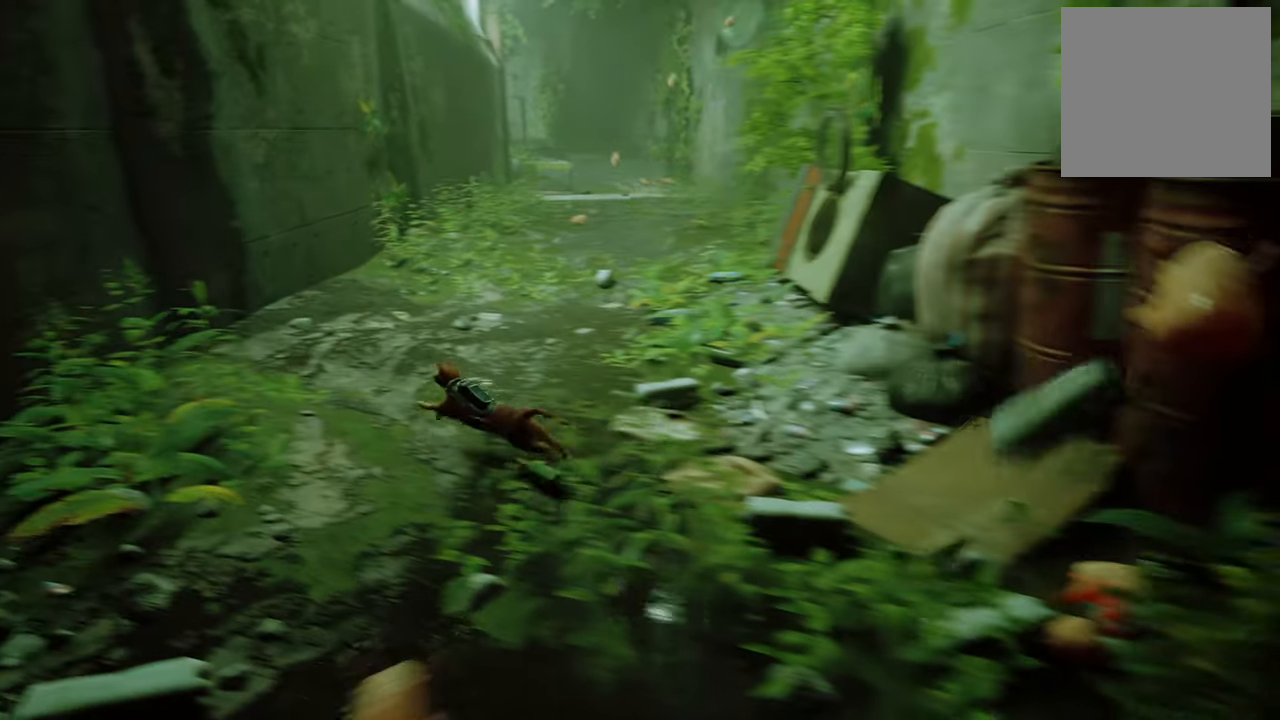
{"buttons": ["R2"], "left_stick": "up-right", "right_stick": "right", "events": [[60, "left_stick", "up-right"]]}
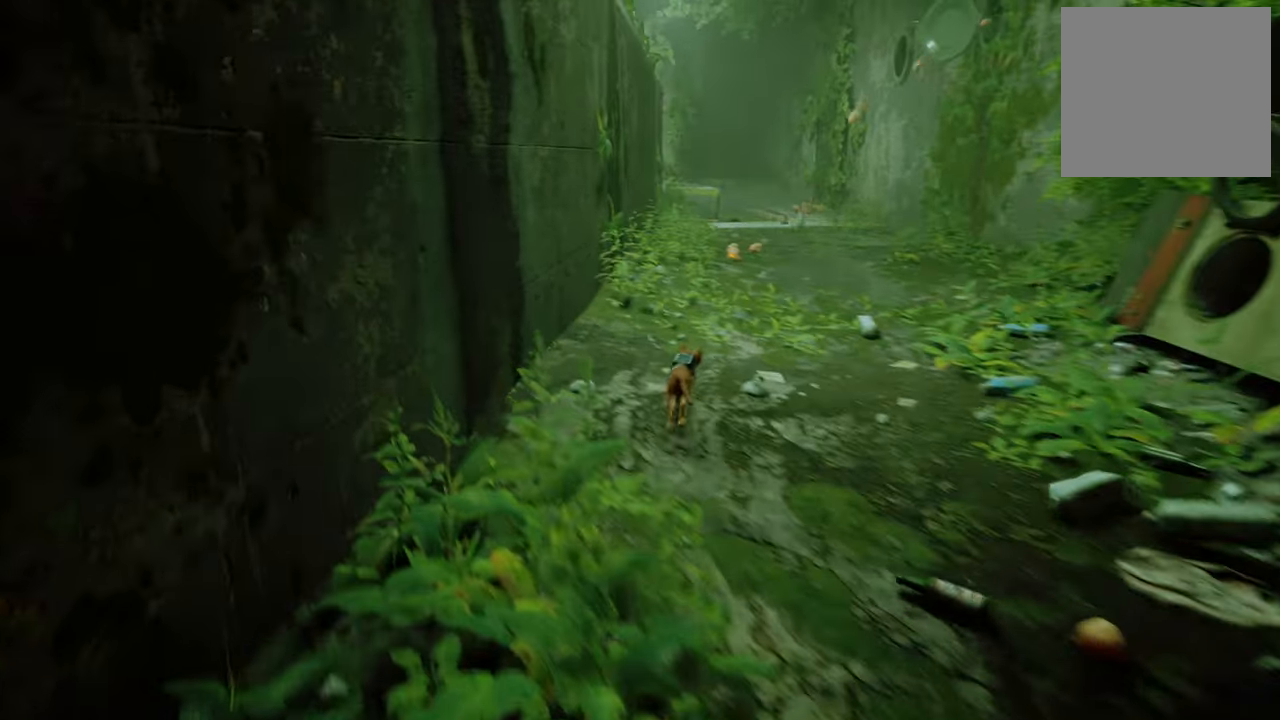
{"buttons": ["R2"], "left_stick": "up-right", "right_stick": "center", "events": [[280, "right_stick", "center"]]}